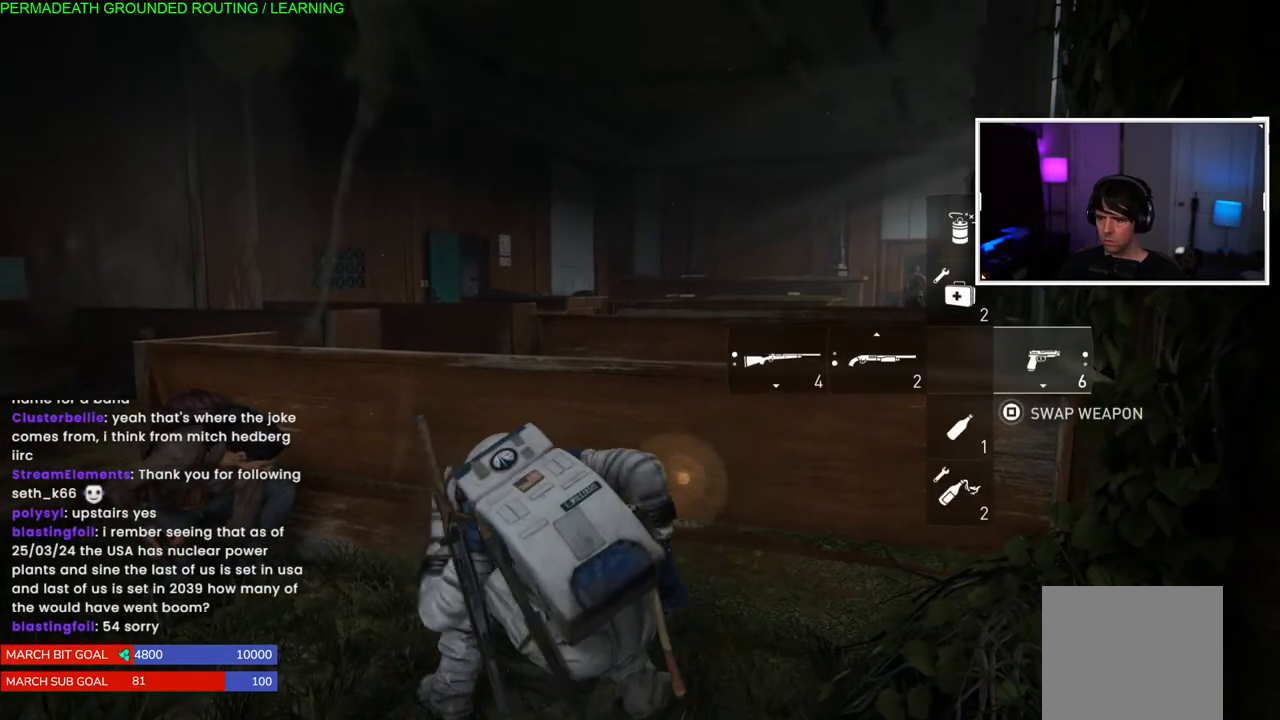
Gameplay with a controller (PlayStation layout); each line is a JSON object with the inputs held at the frame after it. "events" lists button and stick changes between this image and that frame as [ms after this image, input, new state], when the widget could be followed in between. Not read: L3.
{"buttons": ["SQUARE"], "left_stick": "center", "right_stick": "center", "events": [[450, "SQUARE", "down"]]}
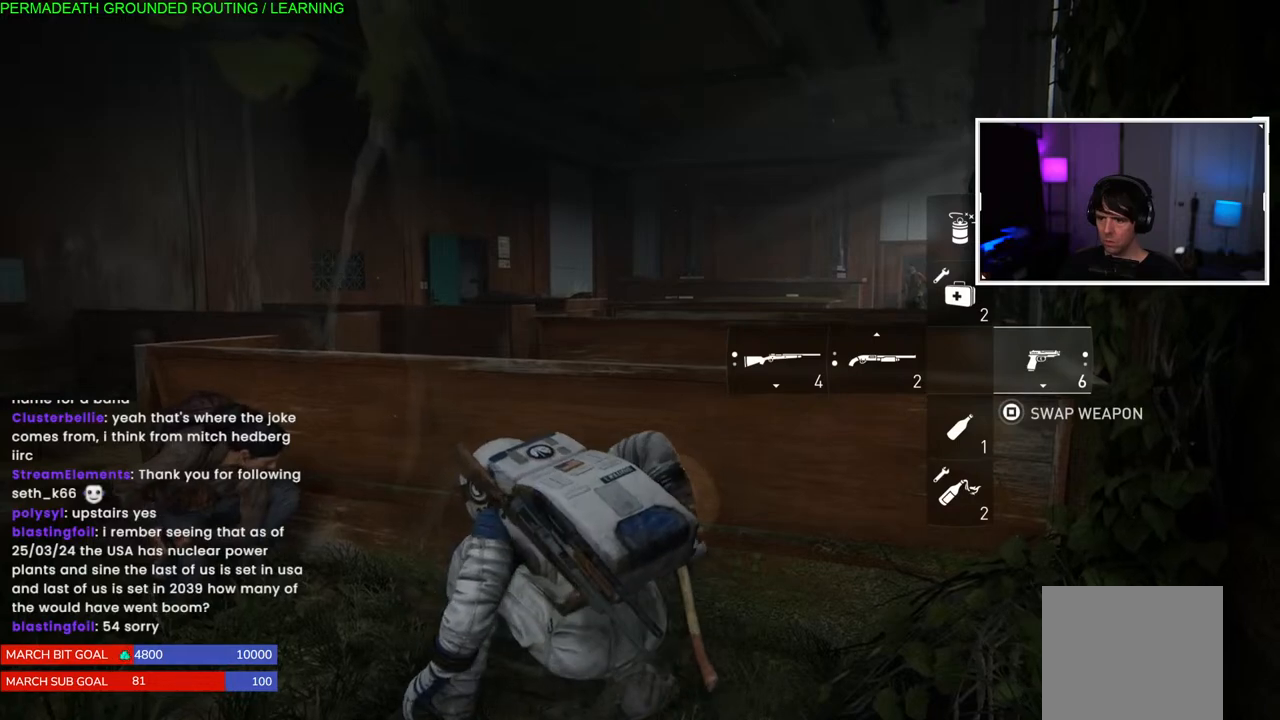
{"buttons": ["SQUARE"], "left_stick": "center", "right_stick": "center", "events": []}
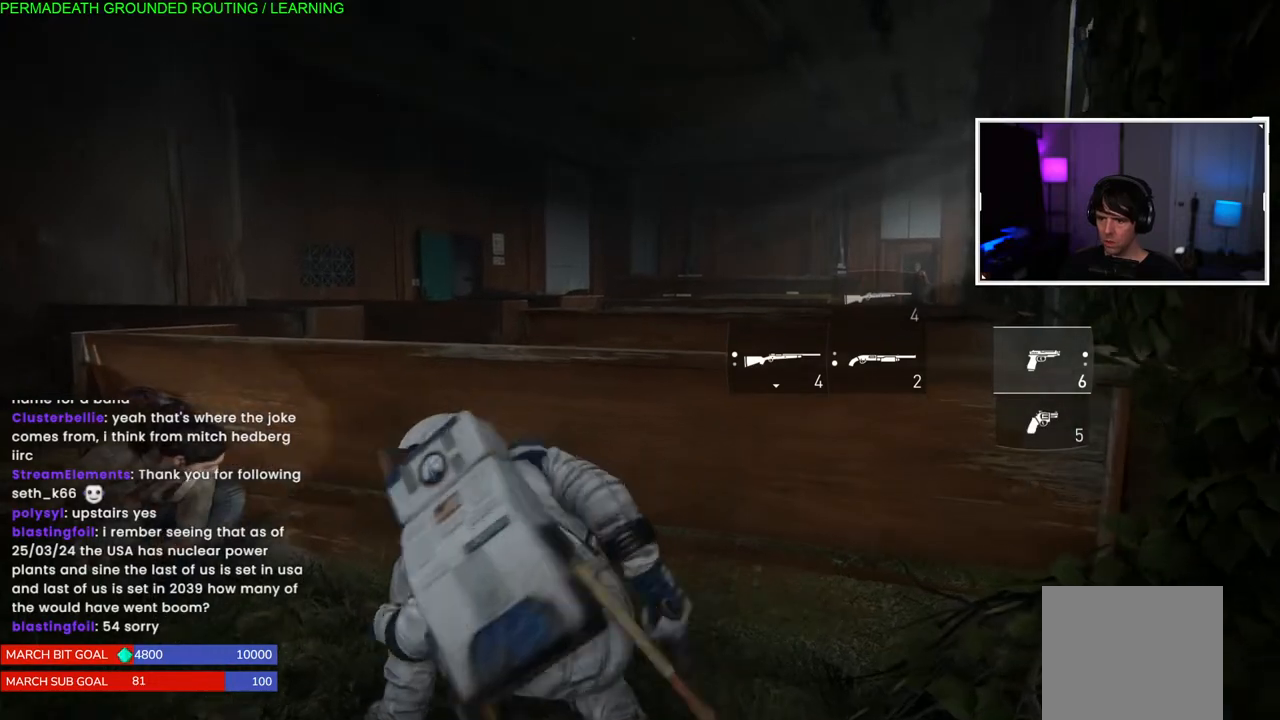
{"buttons": ["SQUARE"], "left_stick": "center", "right_stick": "center", "events": []}
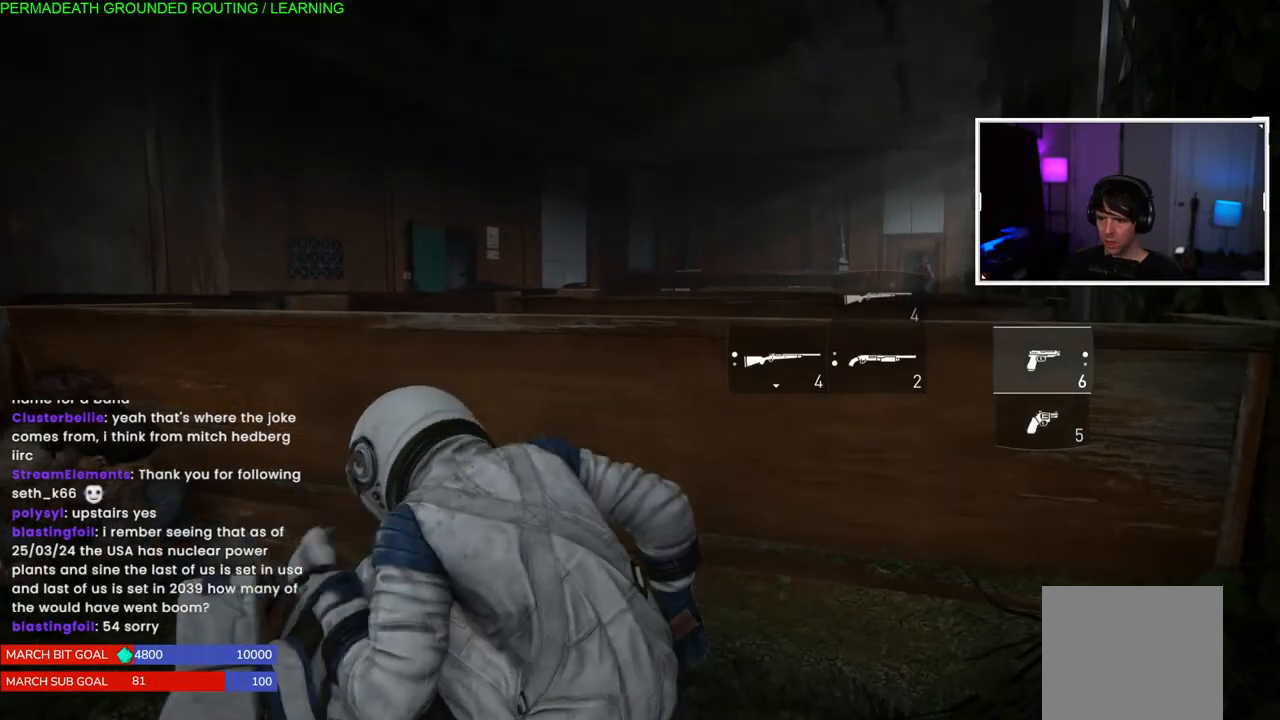
{"buttons": [], "left_stick": "center", "right_stick": "center", "events": [[117, "DPAD_DOWN", "down"], [200, "DPAD_DOWN", "up"], [383, "SQUARE", "up"]]}
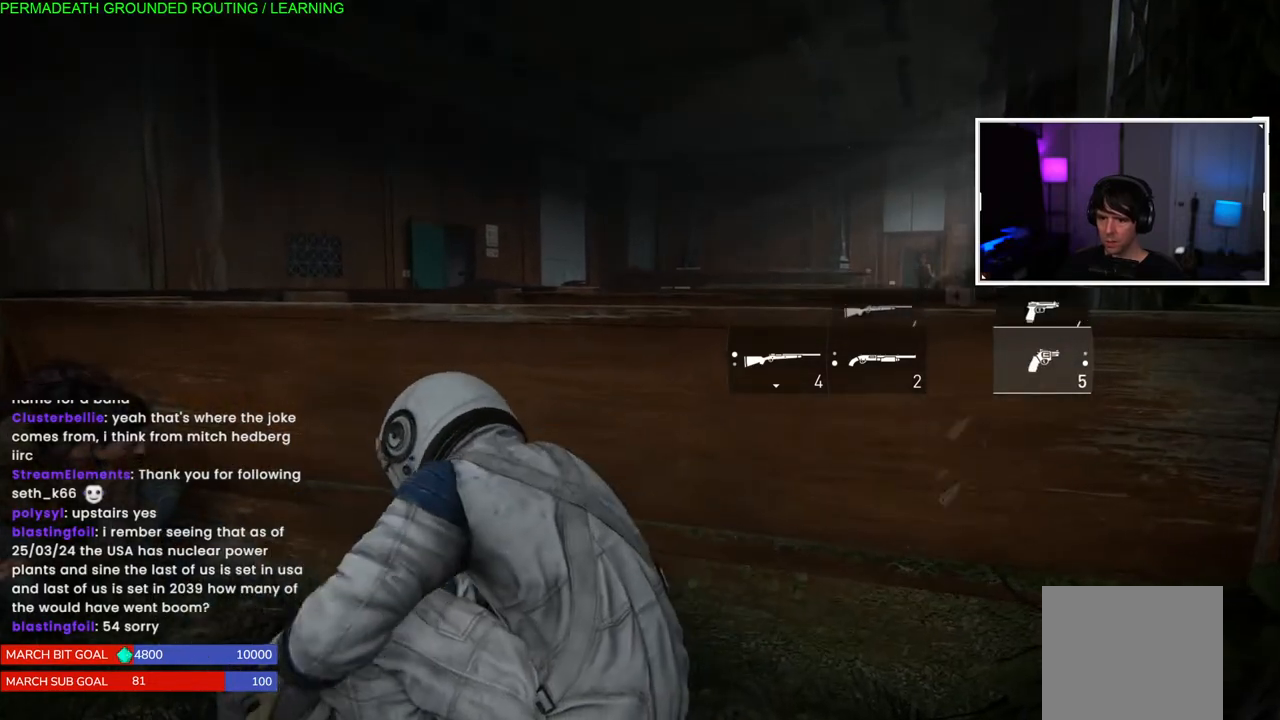
{"buttons": [], "left_stick": "center", "right_stick": "center", "events": [[183, "right_stick", "left"], [350, "right_stick", "center"]]}
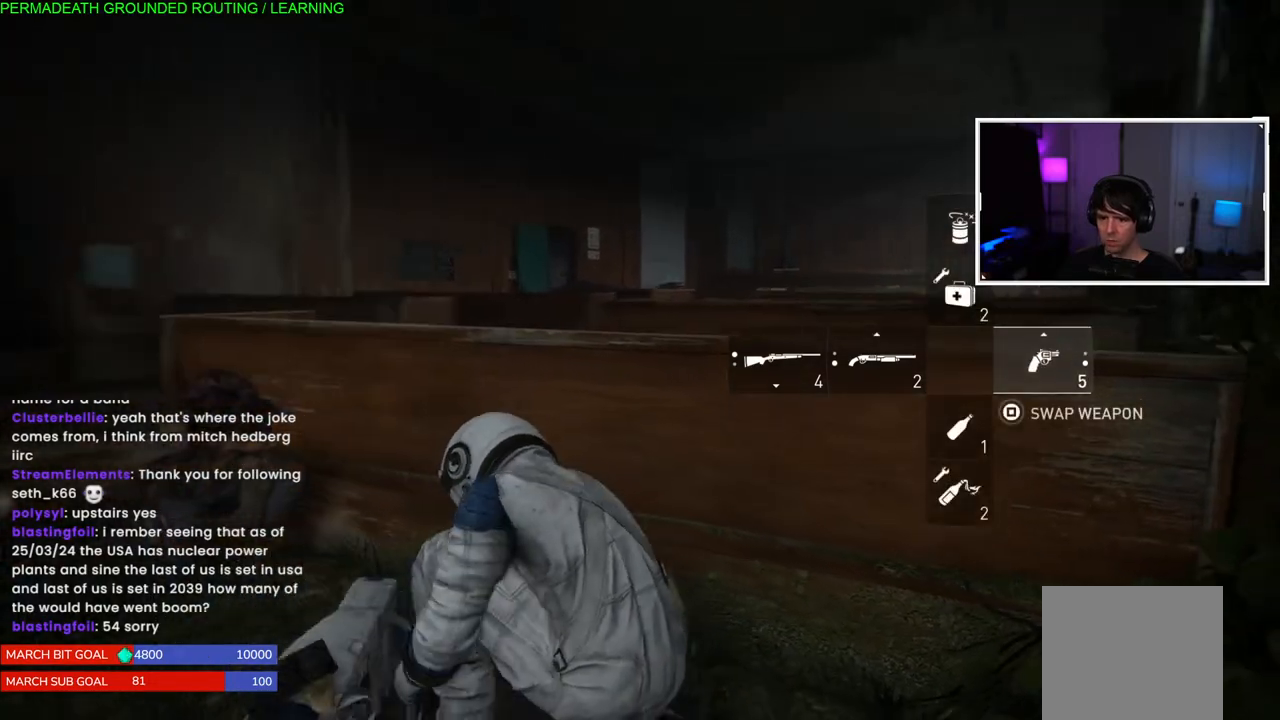
{"buttons": [], "left_stick": "center", "right_stick": "center", "events": []}
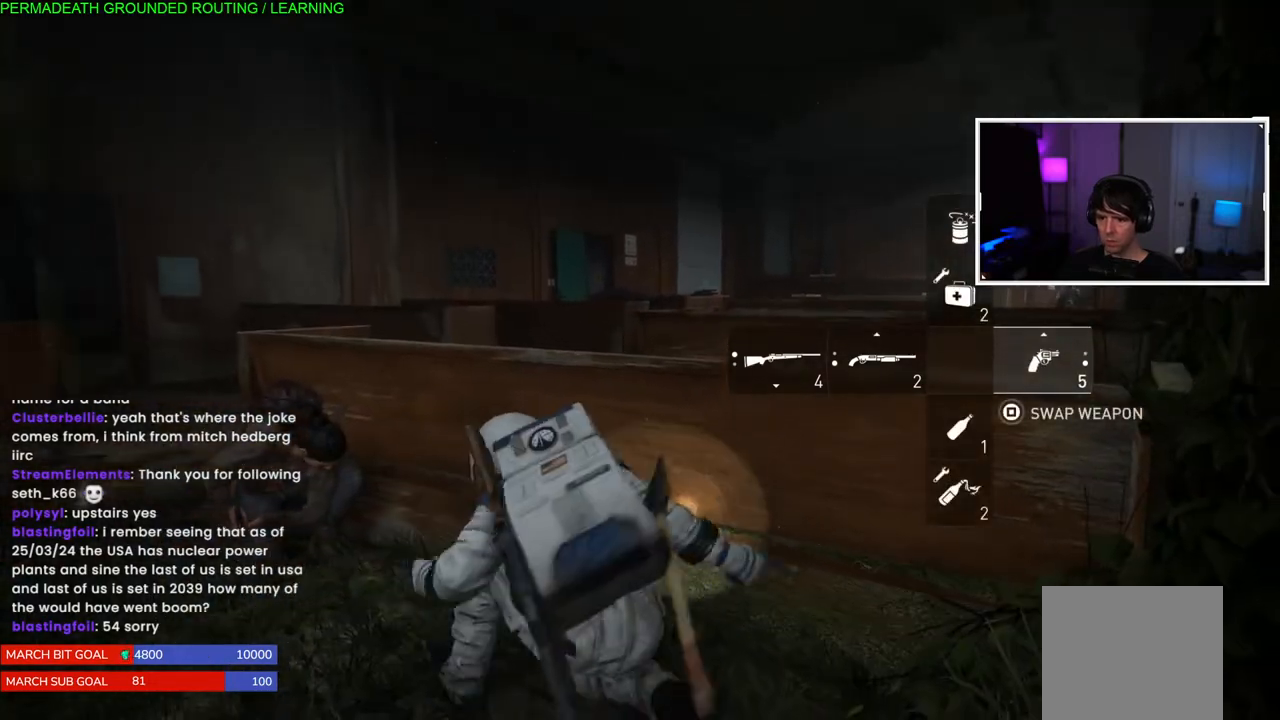
{"buttons": [], "left_stick": "center", "right_stick": "center", "events": [[133, "right_stick", "down-left"], [250, "right_stick", "center"]]}
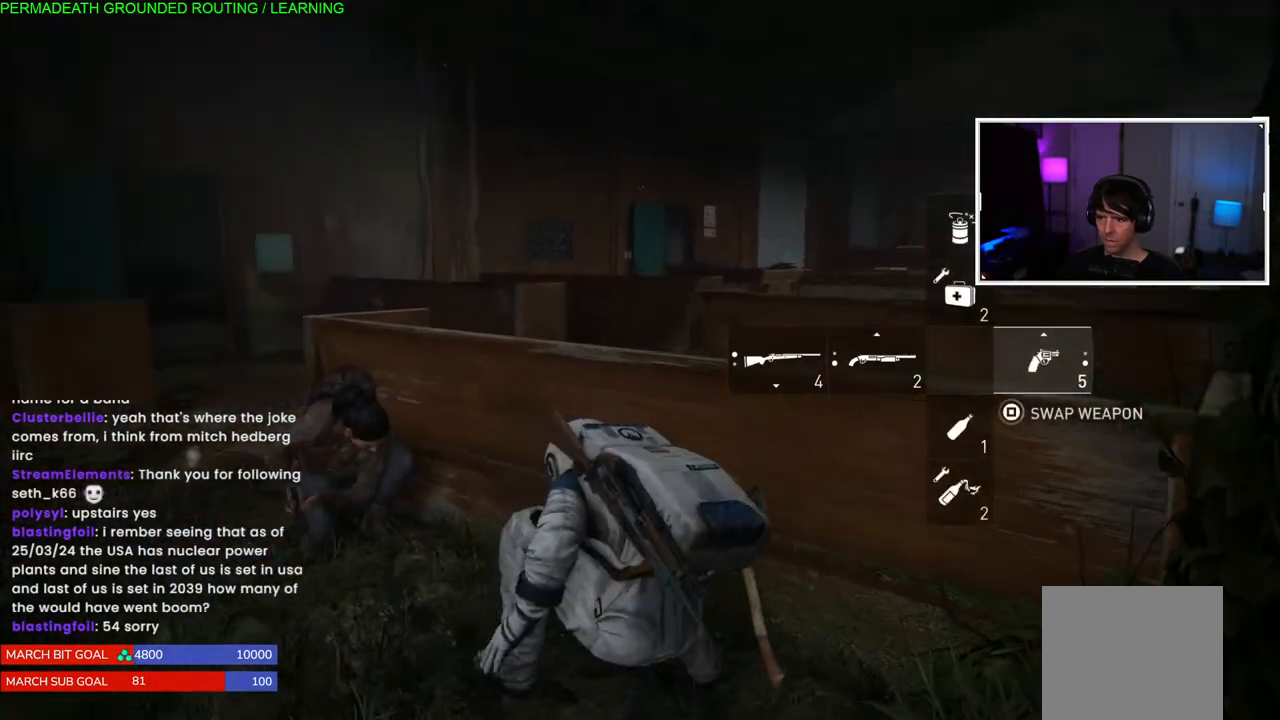
{"buttons": [], "left_stick": "center", "right_stick": "center", "events": []}
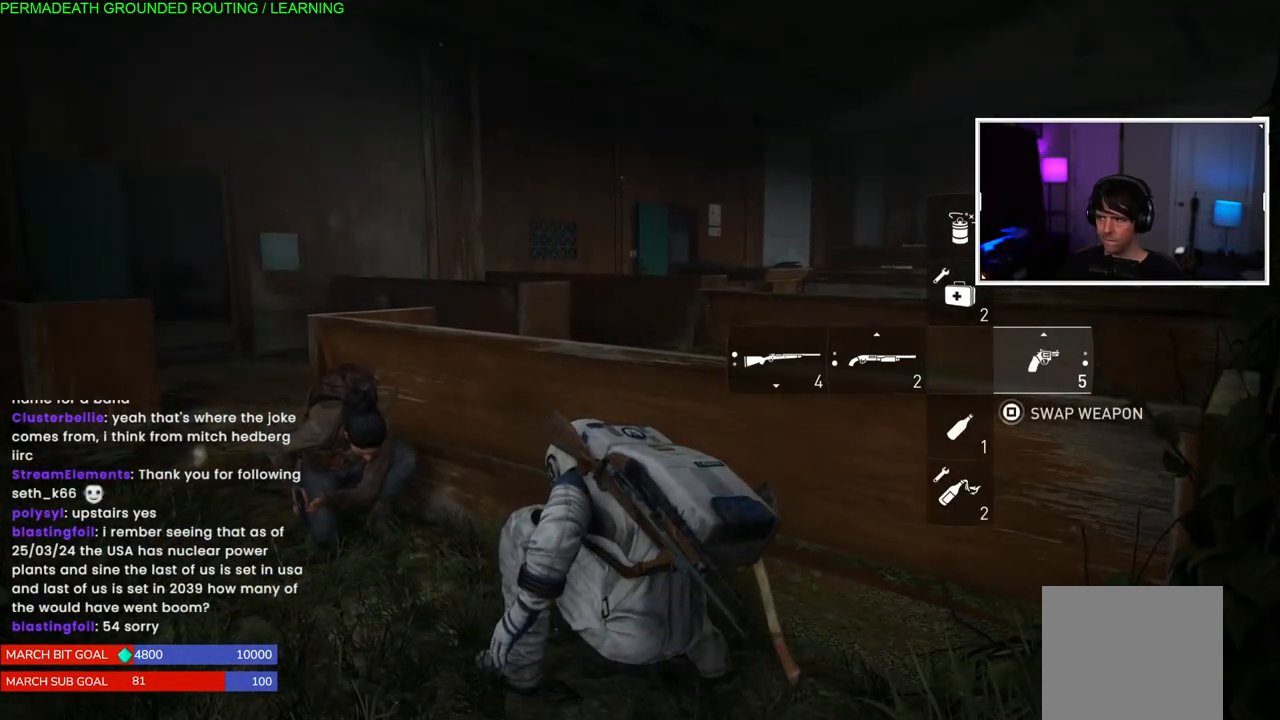
{"buttons": ["R2"], "left_stick": "center", "right_stick": "center", "events": [[117, "R2", "down"]]}
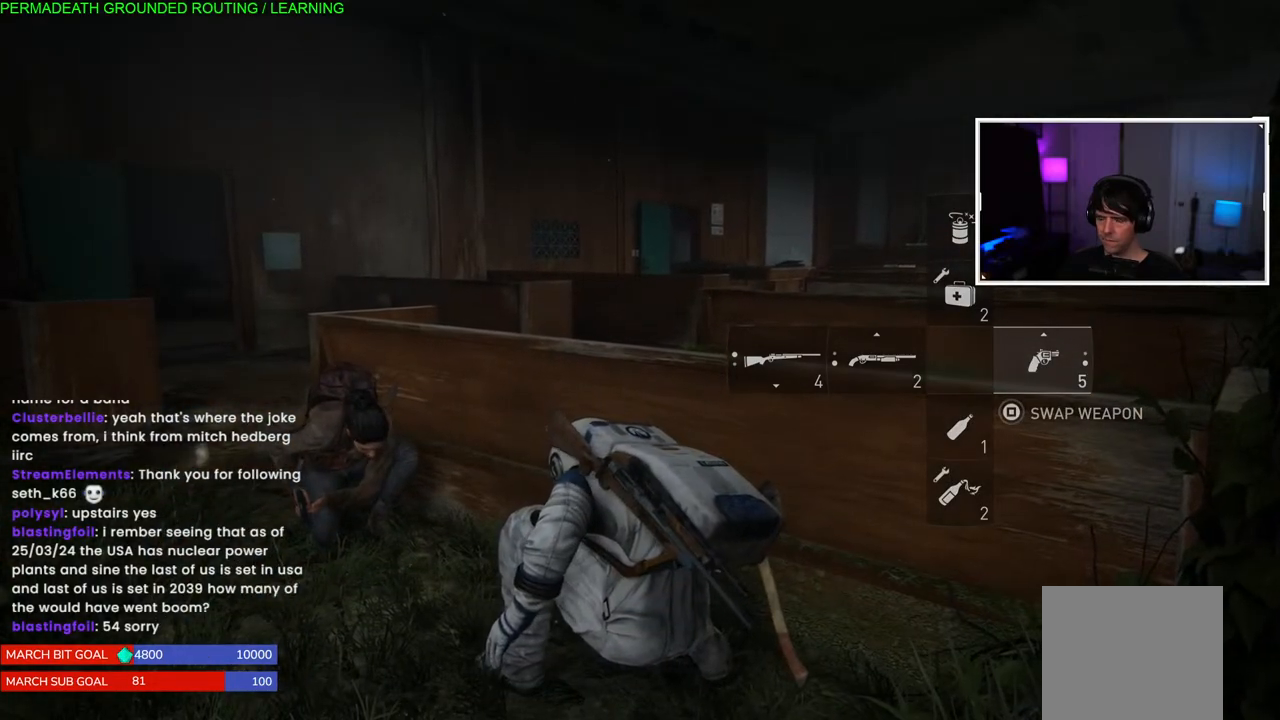
{"buttons": ["R2"], "left_stick": "center", "right_stick": "left", "events": [[350, "R2", "up"], [400, "R2", "down"], [500, "right_stick", "left"]]}
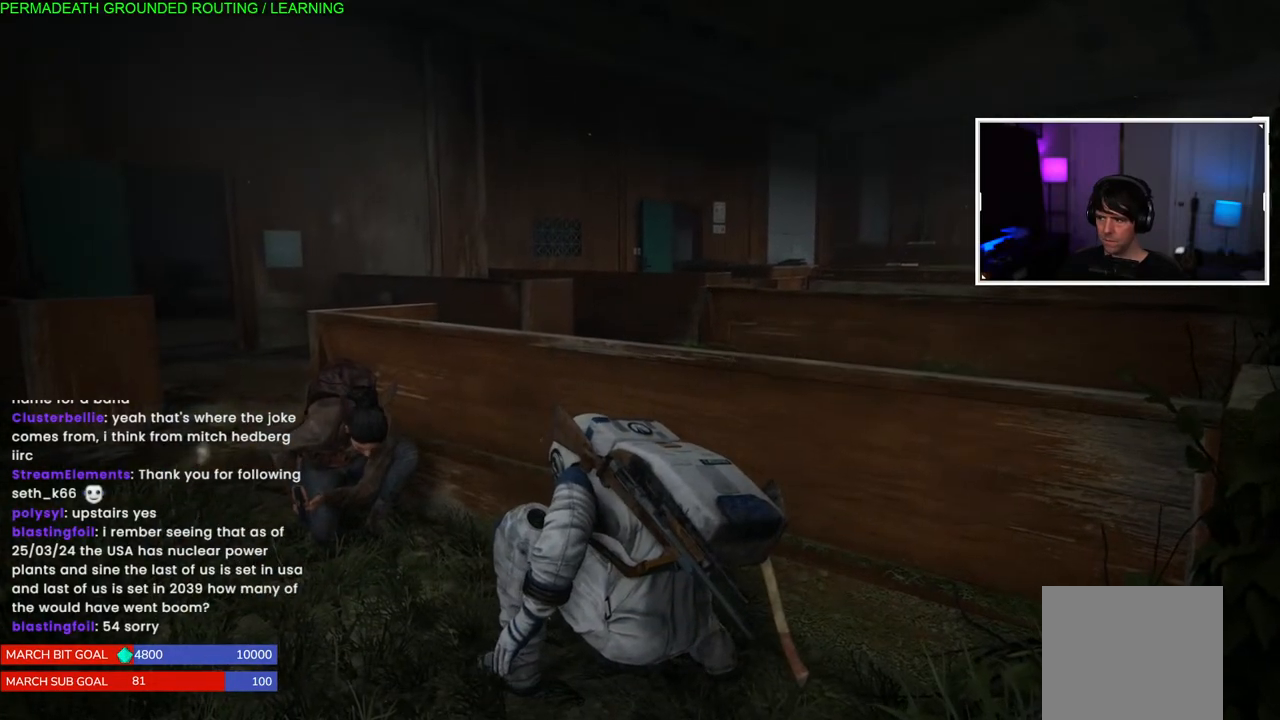
{"buttons": [], "left_stick": "left", "right_stick": "center", "events": [[67, "R2", "up"], [117, "R2", "down"], [167, "right_stick", "center"], [300, "R2", "up"], [300, "left_stick", "left"]]}
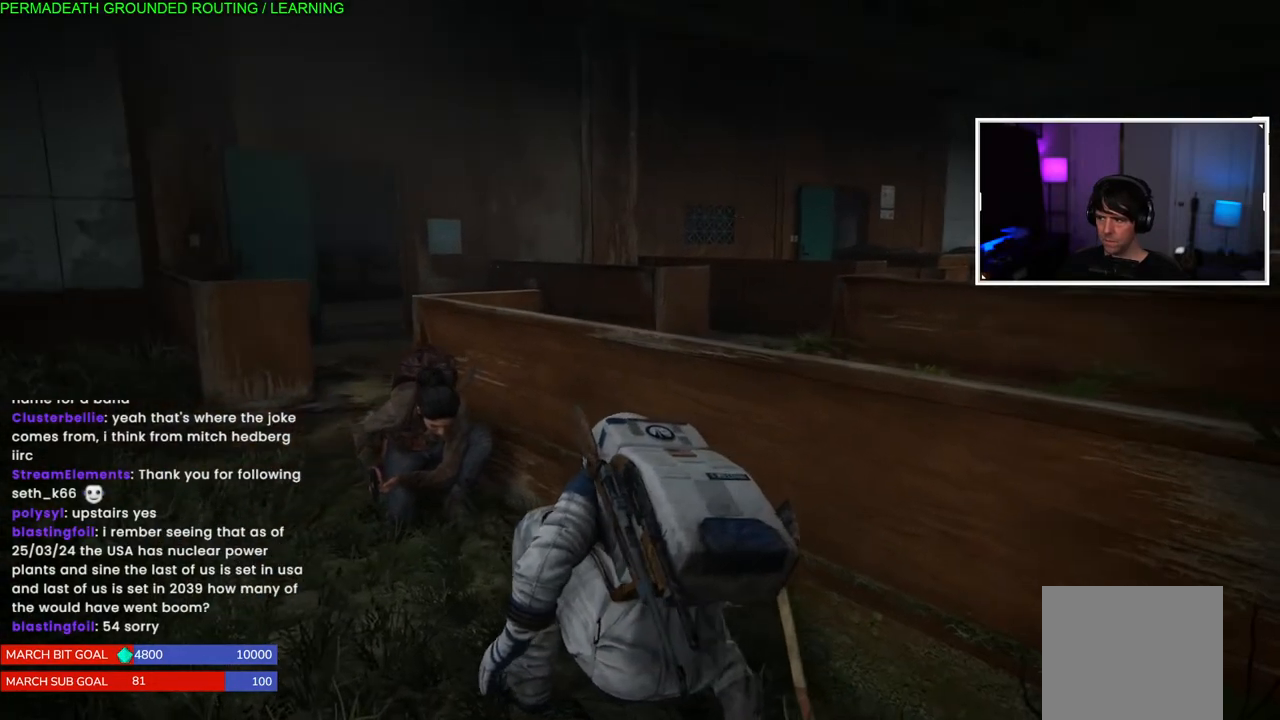
{"buttons": [], "left_stick": "left", "right_stick": "right", "events": [[200, "right_stick", "right"]]}
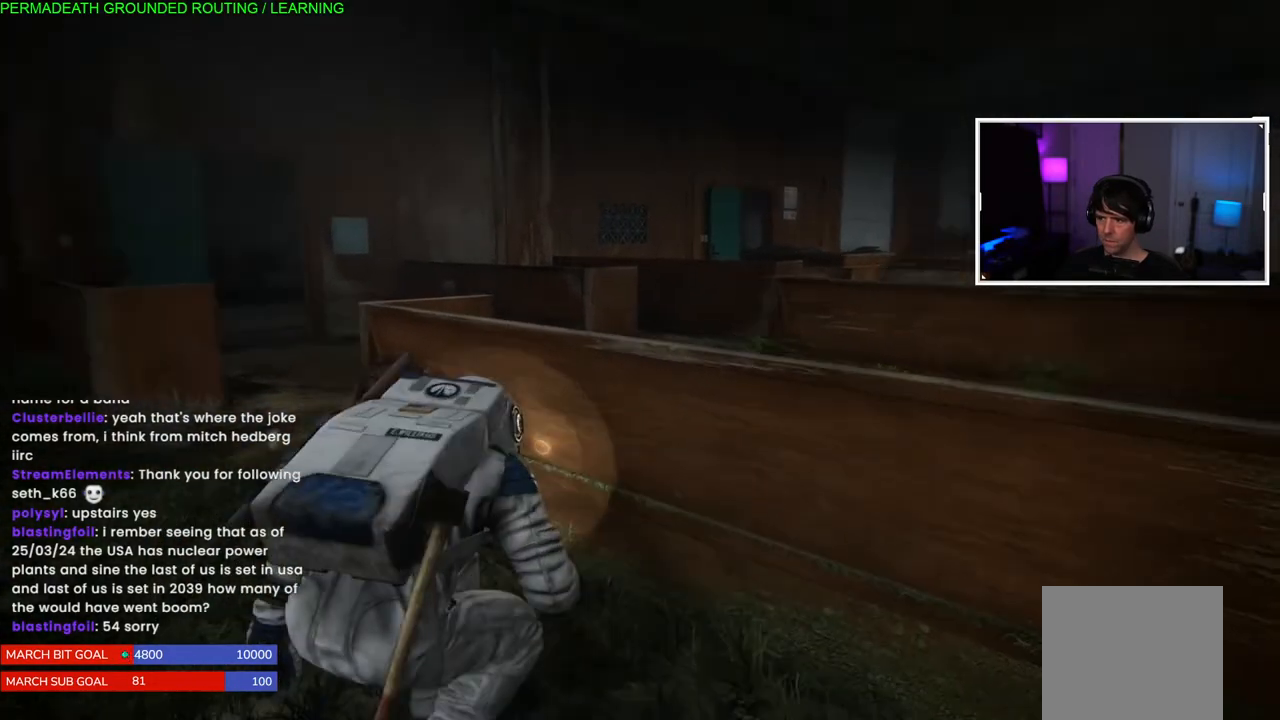
{"buttons": [], "left_stick": "left", "right_stick": "center", "events": [[83, "right_stick", "center"]]}
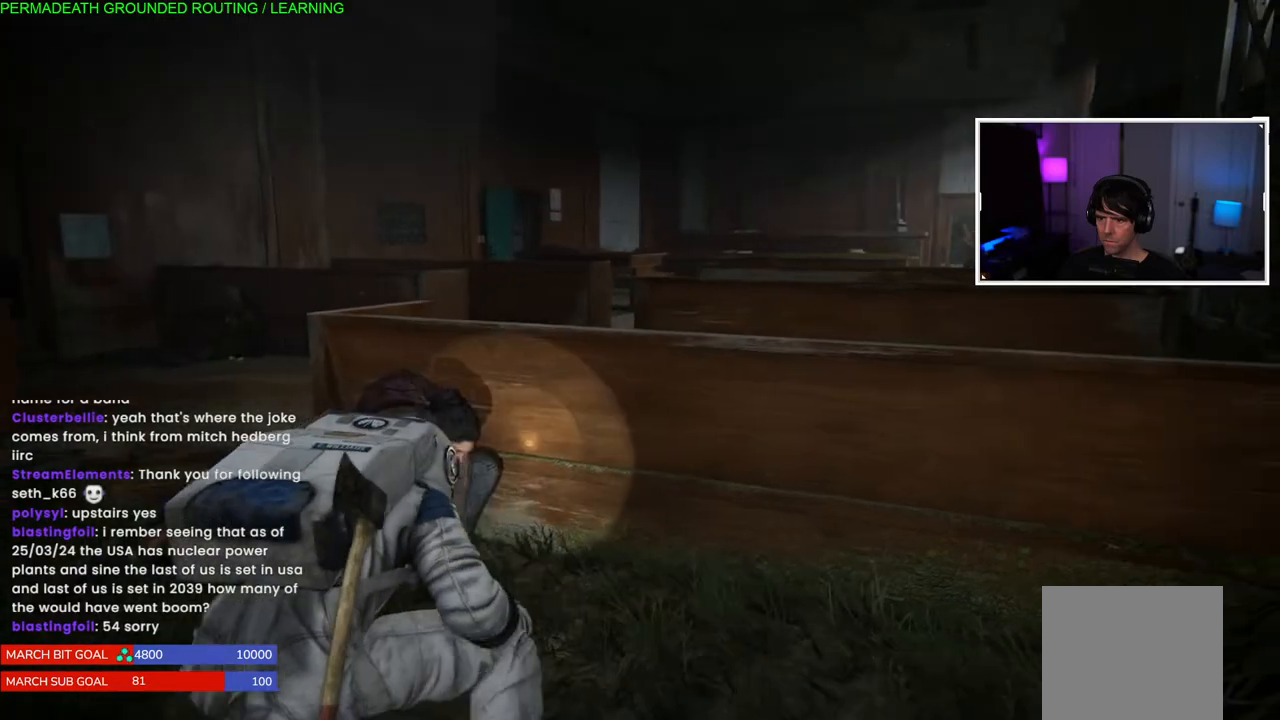
{"buttons": [], "left_stick": "left", "right_stick": "center", "events": []}
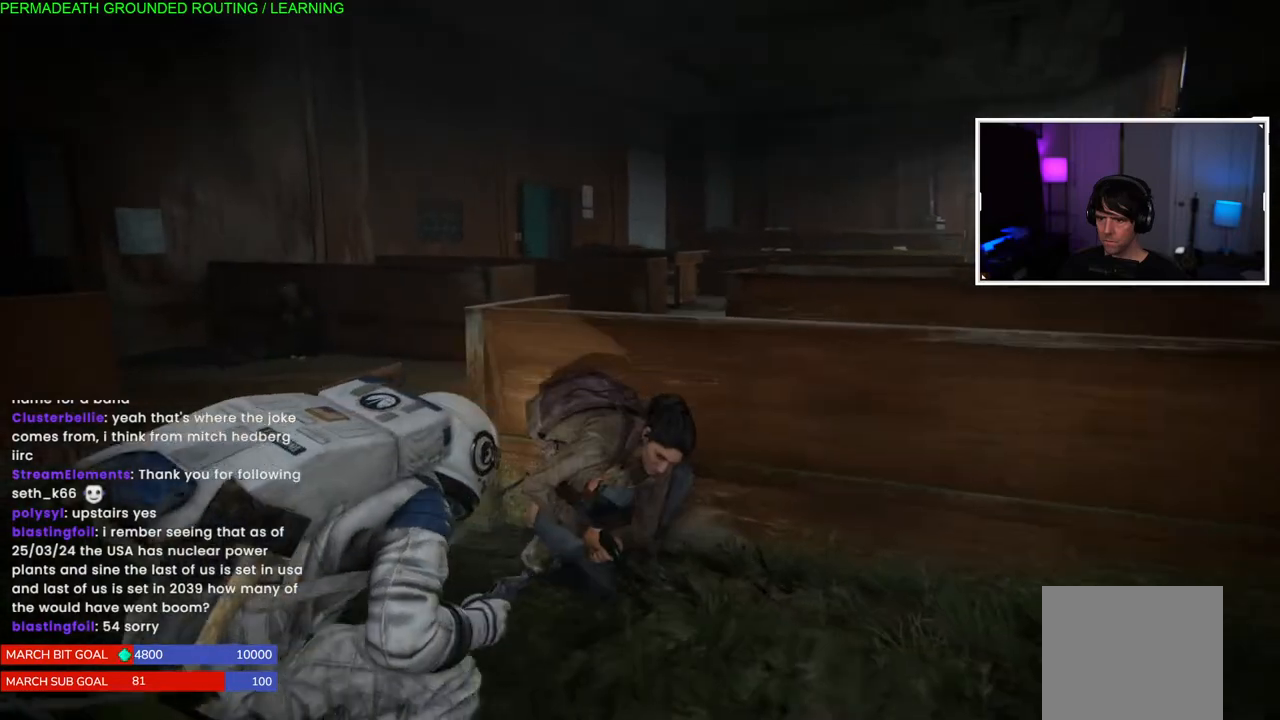
{"buttons": [], "left_stick": "left", "right_stick": "center", "events": []}
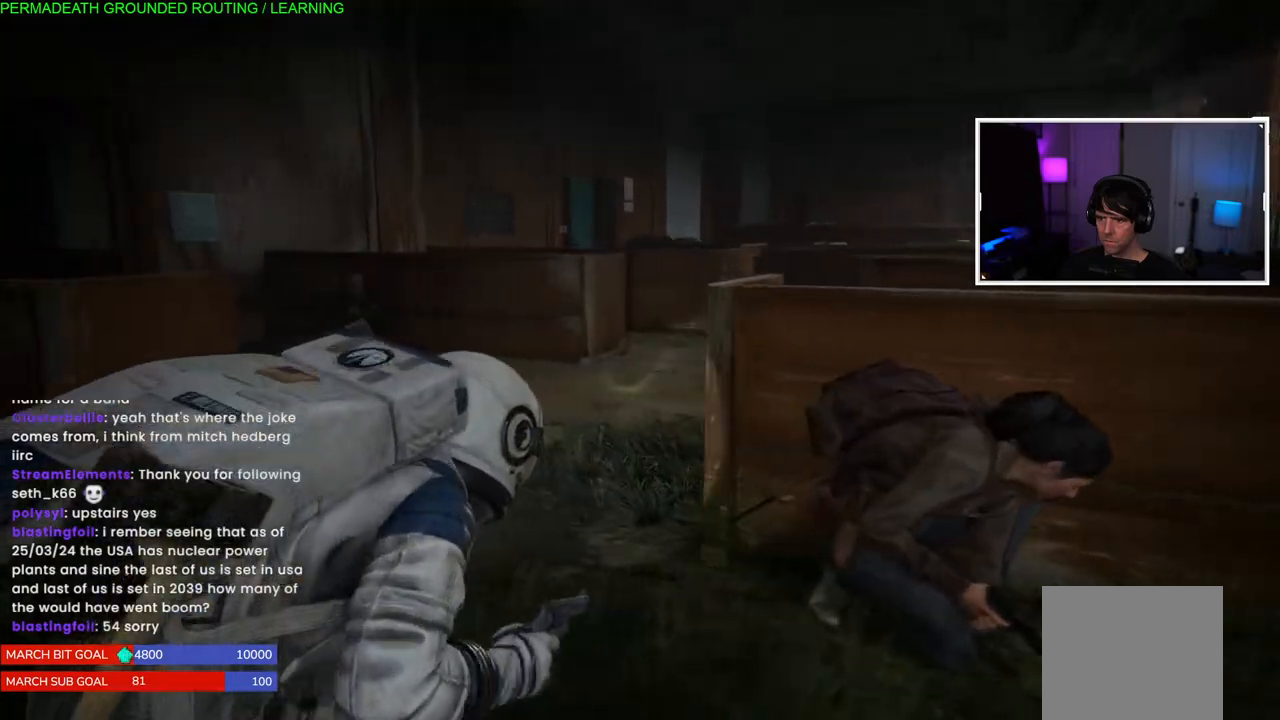
{"buttons": [], "left_stick": "left", "right_stick": "center", "events": []}
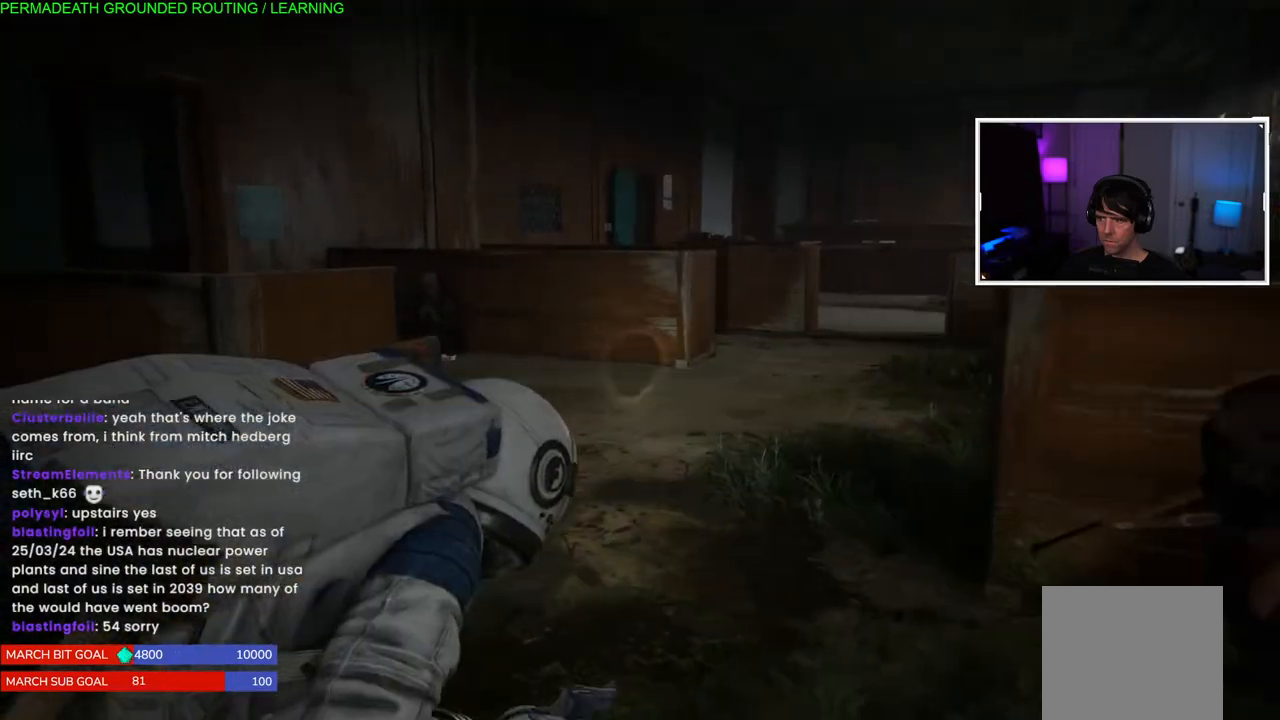
{"buttons": [], "left_stick": "left", "right_stick": "center", "events": []}
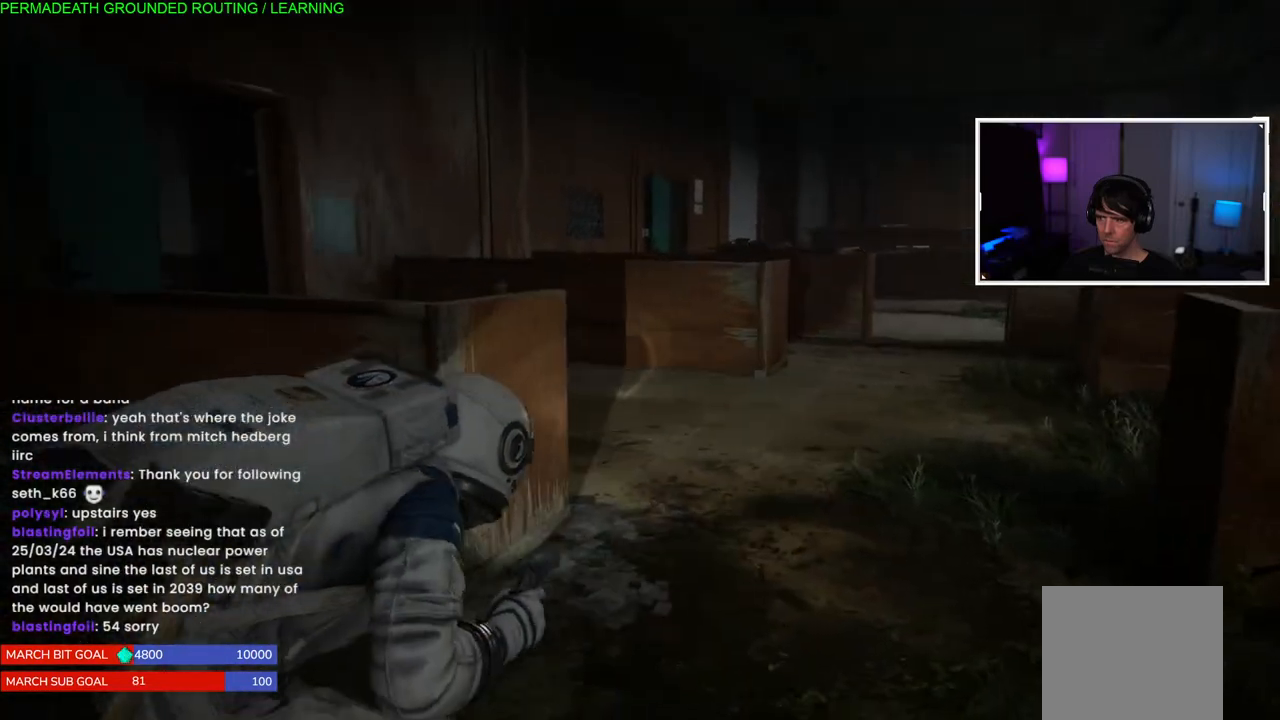
{"buttons": [], "left_stick": "left", "right_stick": "center", "events": [[67, "right_stick", "right"], [433, "right_stick", "center"]]}
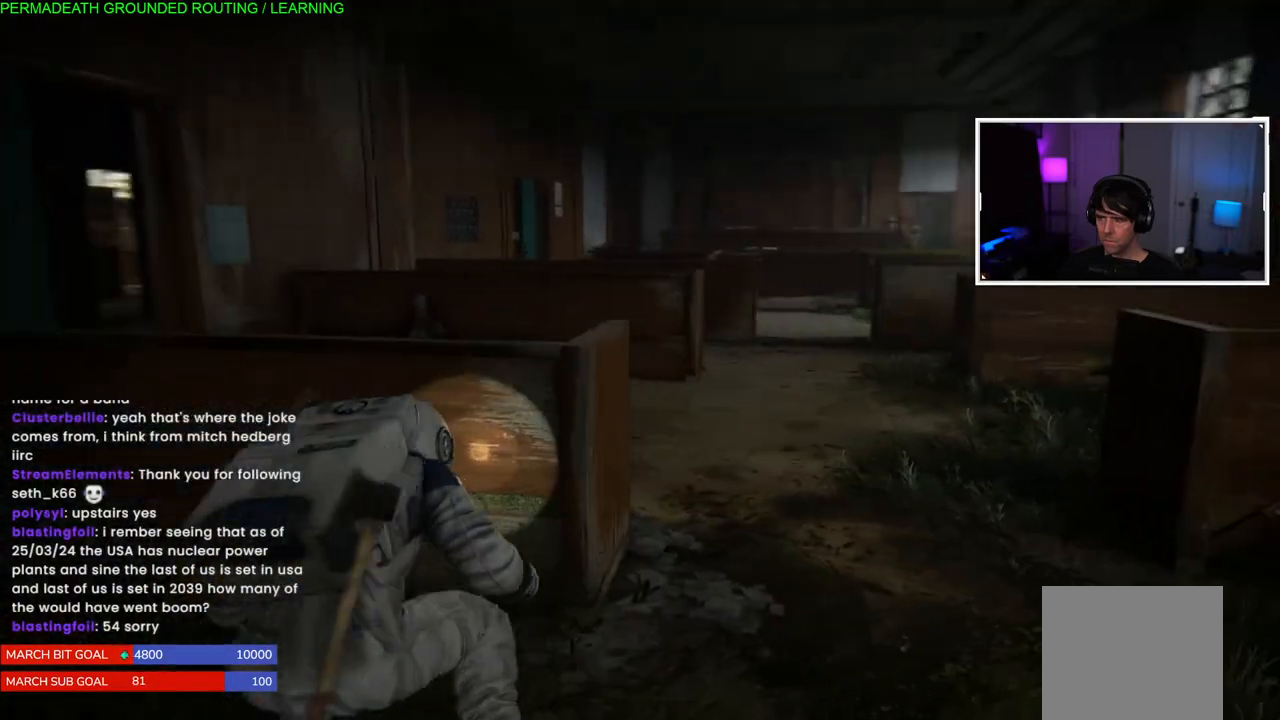
{"buttons": [], "left_stick": "up-left", "right_stick": "center", "events": [[233, "left_stick", "up-left"]]}
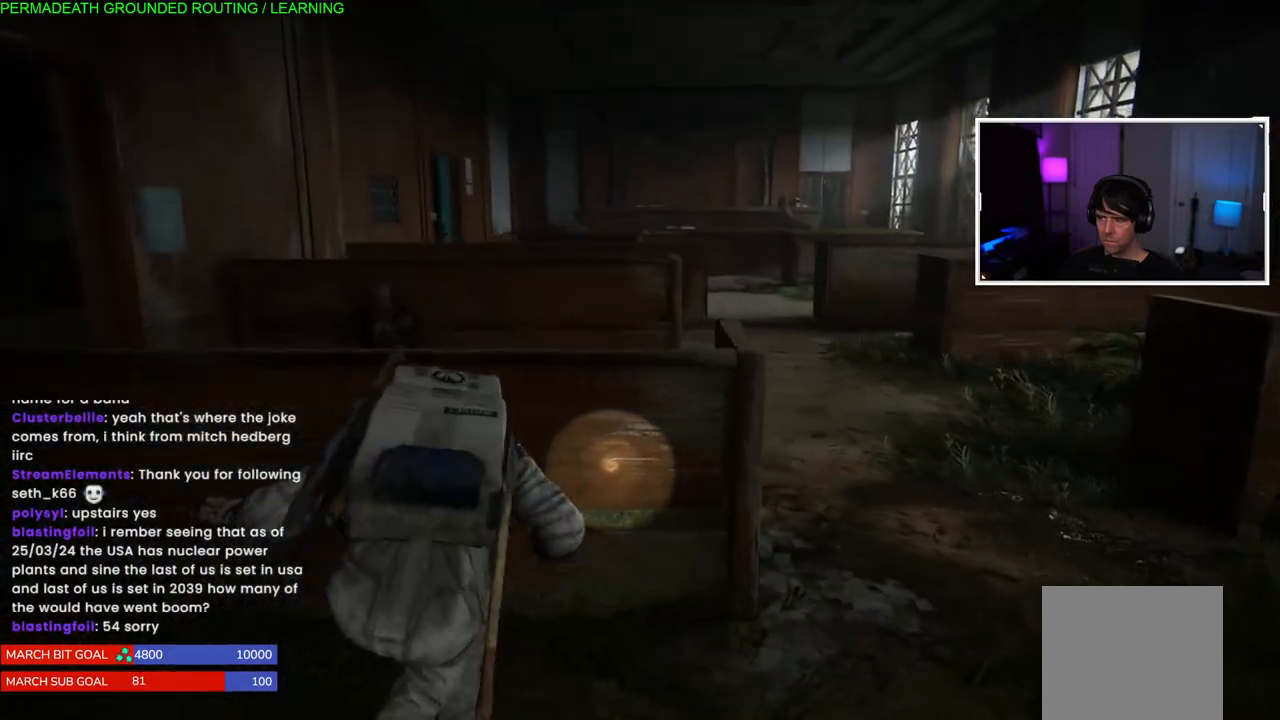
{"buttons": [], "left_stick": "up-left", "right_stick": "center", "events": []}
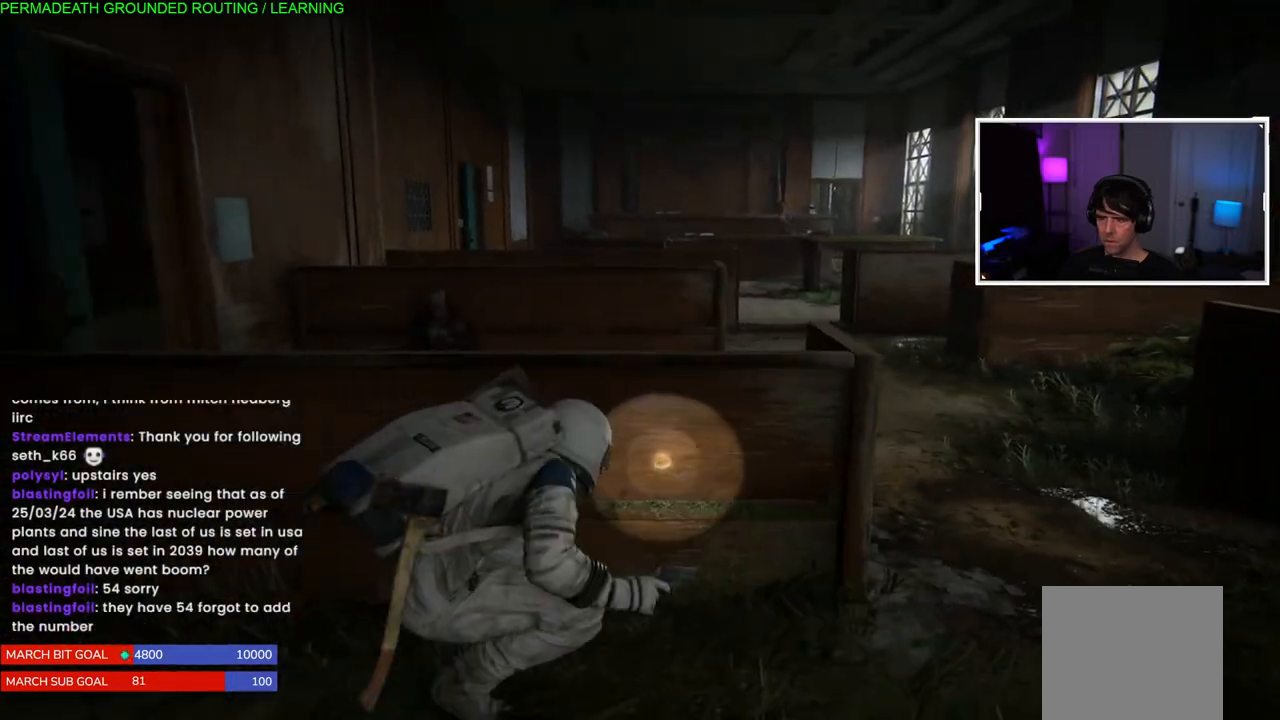
{"buttons": ["DPAD_RIGHT"], "left_stick": "up-left", "right_stick": "center", "events": [[483, "DPAD_RIGHT", "down"]]}
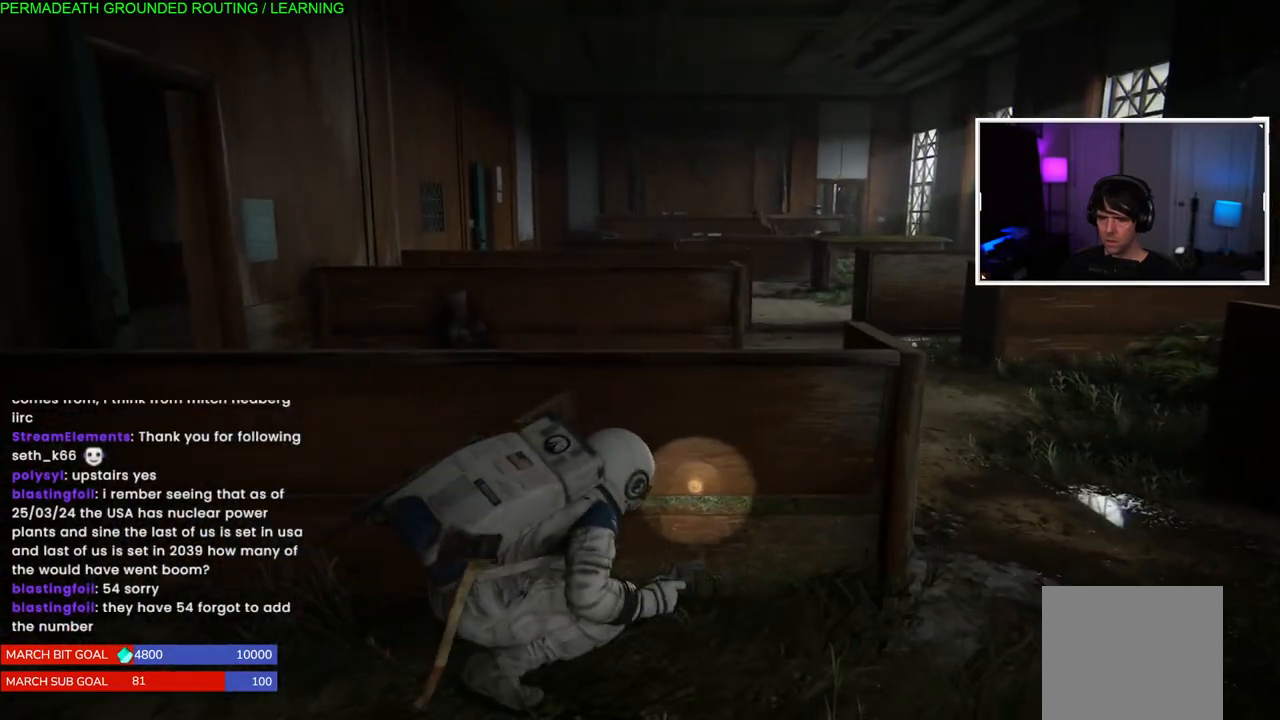
{"buttons": [], "left_stick": "up-left", "right_stick": "center", "events": [[100, "DPAD_RIGHT", "up"]]}
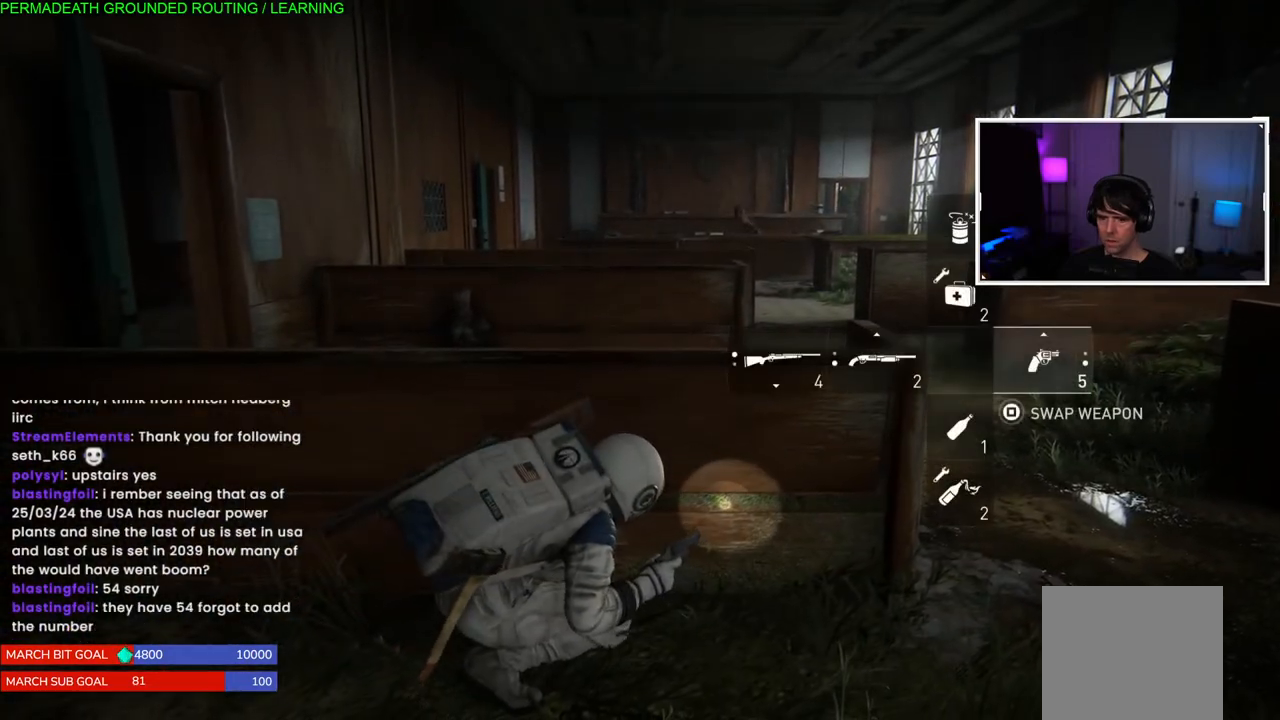
{"buttons": [], "left_stick": "left", "right_stick": "center", "events": [[50, "right_stick", "right"], [100, "left_stick", "left"], [217, "right_stick", "center"]]}
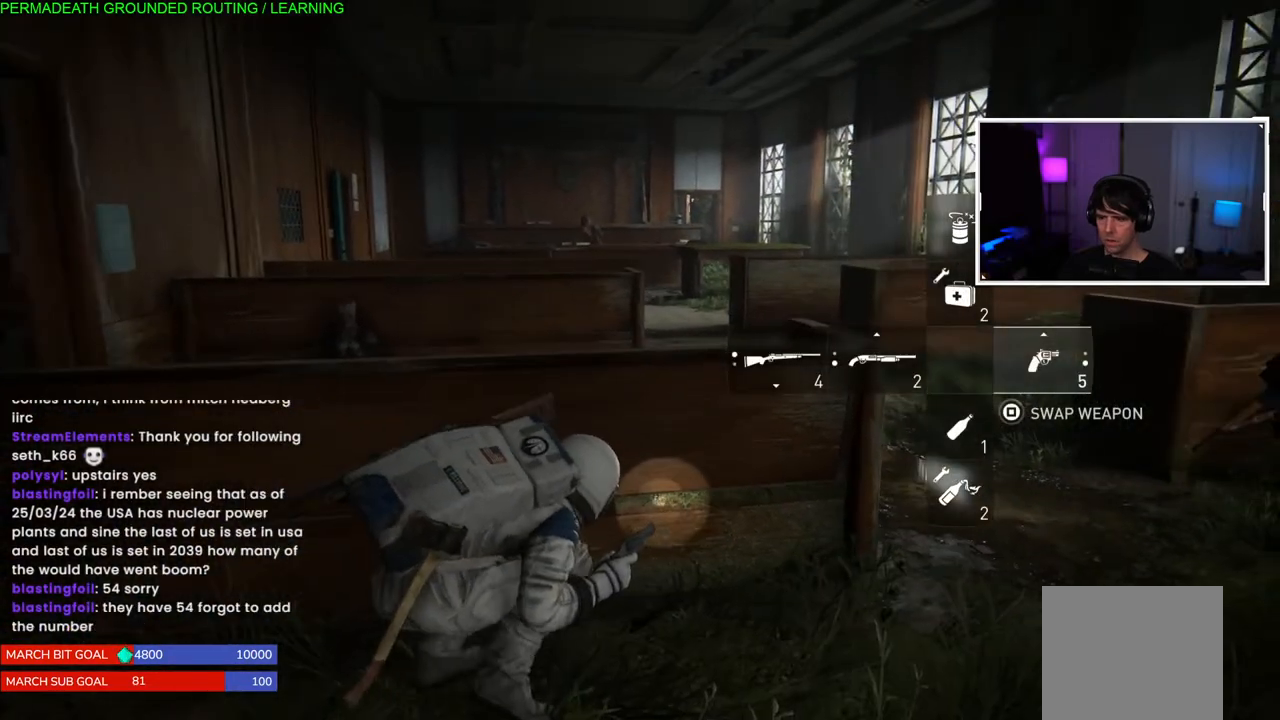
{"buttons": ["R2"], "left_stick": "center", "right_stick": "center", "events": [[33, "left_stick", "center"], [317, "R2", "down"]]}
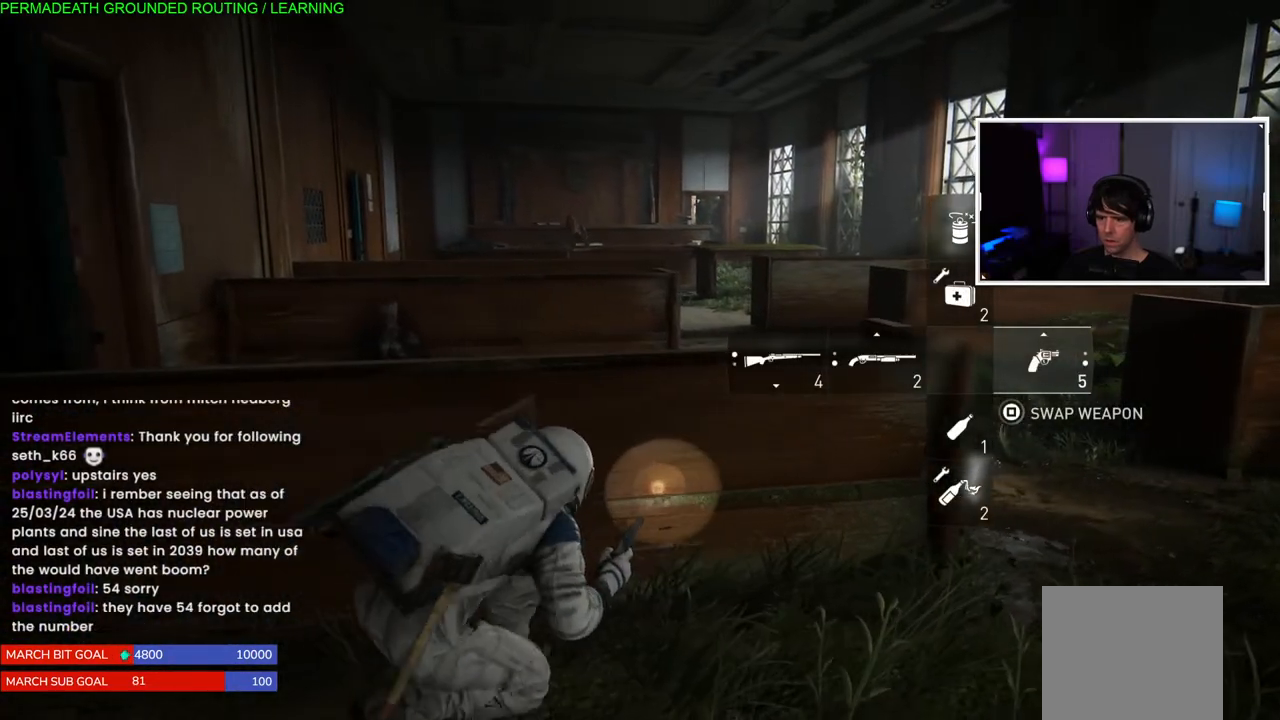
{"buttons": [], "left_stick": "center", "right_stick": "center", "events": [[33, "R2", "up"], [83, "R2", "down"], [483, "R2", "up"]]}
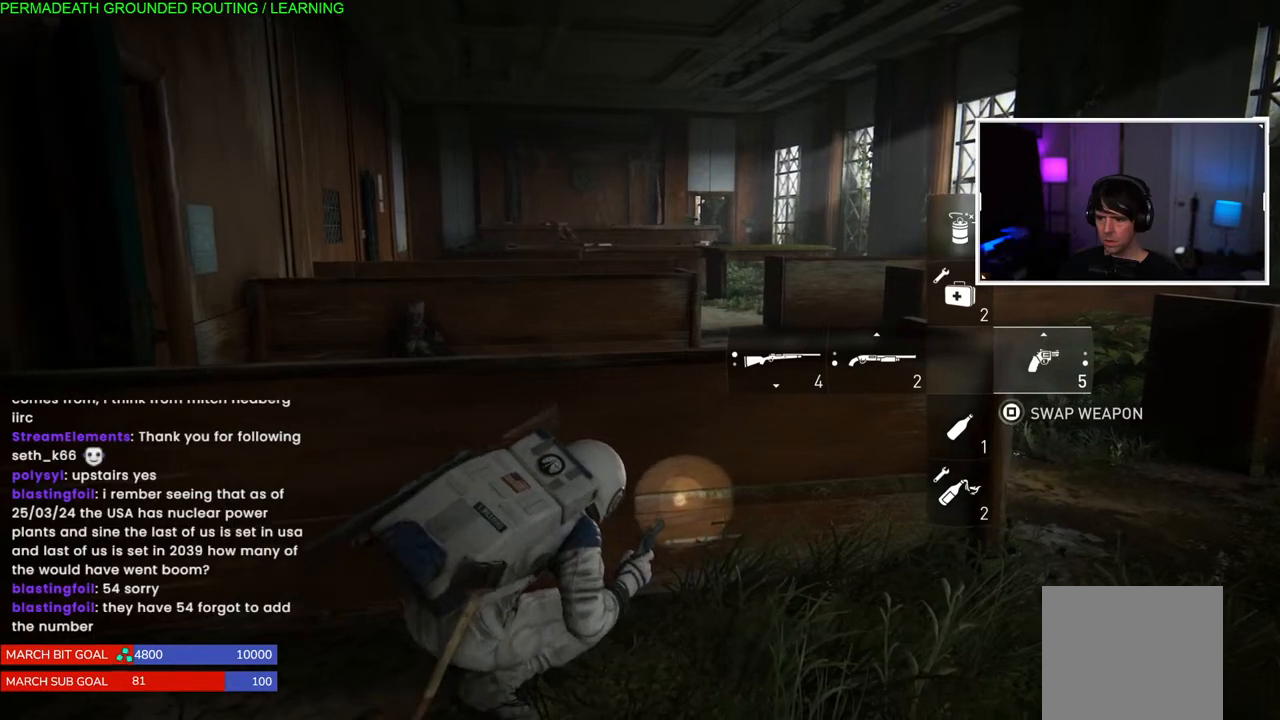
{"buttons": ["SQUARE"], "left_stick": "center", "right_stick": "center", "events": [[250, "SQUARE", "down"]]}
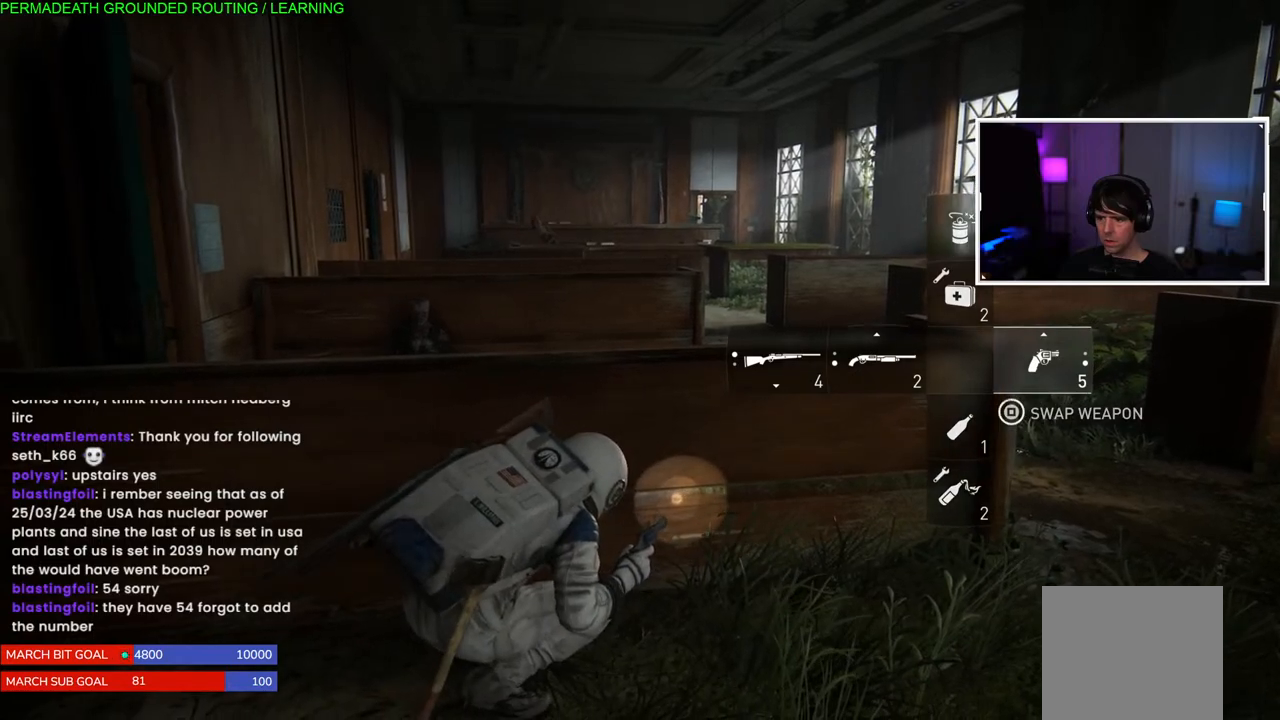
{"buttons": ["SQUARE"], "left_stick": "center", "right_stick": "center", "events": [[267, "DPAD_DOWN", "down"], [367, "DPAD_DOWN", "up"]]}
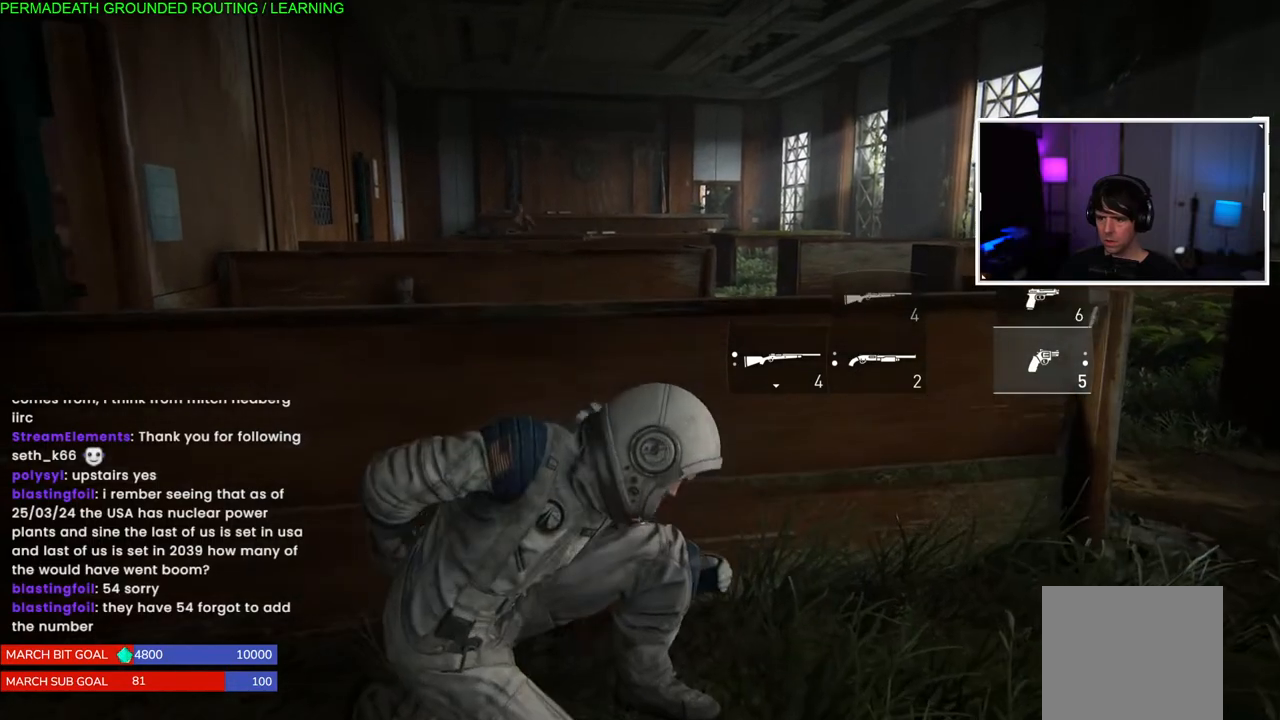
{"buttons": [], "left_stick": "center", "right_stick": "center", "events": [[100, "DPAD_UP", "down"], [200, "DPAD_UP", "up"], [350, "SQUARE", "up"]]}